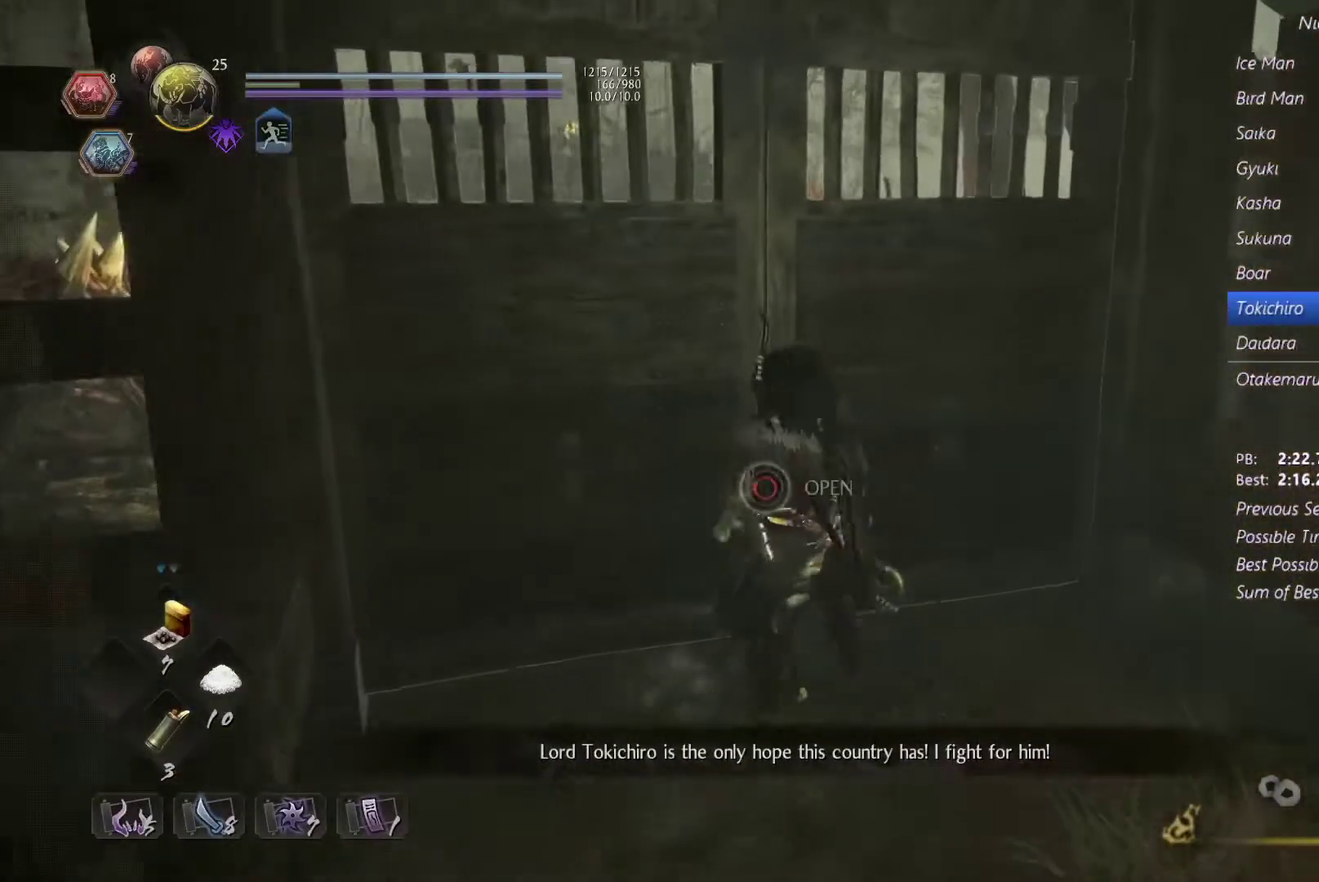
Gameplay with a controller (PlayStation layout); each line is a JSON object with the inputs held at the frame after it. "events" lists button and stick changes between this image and that frame as [ms after this image, input, new state], when the widget could be followed in between. Not read: L3 R2 R3 SELECT START TOUCHPAD.
{"buttons": [], "events": [[67, "CIRCLE", "up"], [133, "CROSS", "down"], [267, "CROSS", "up"]]}
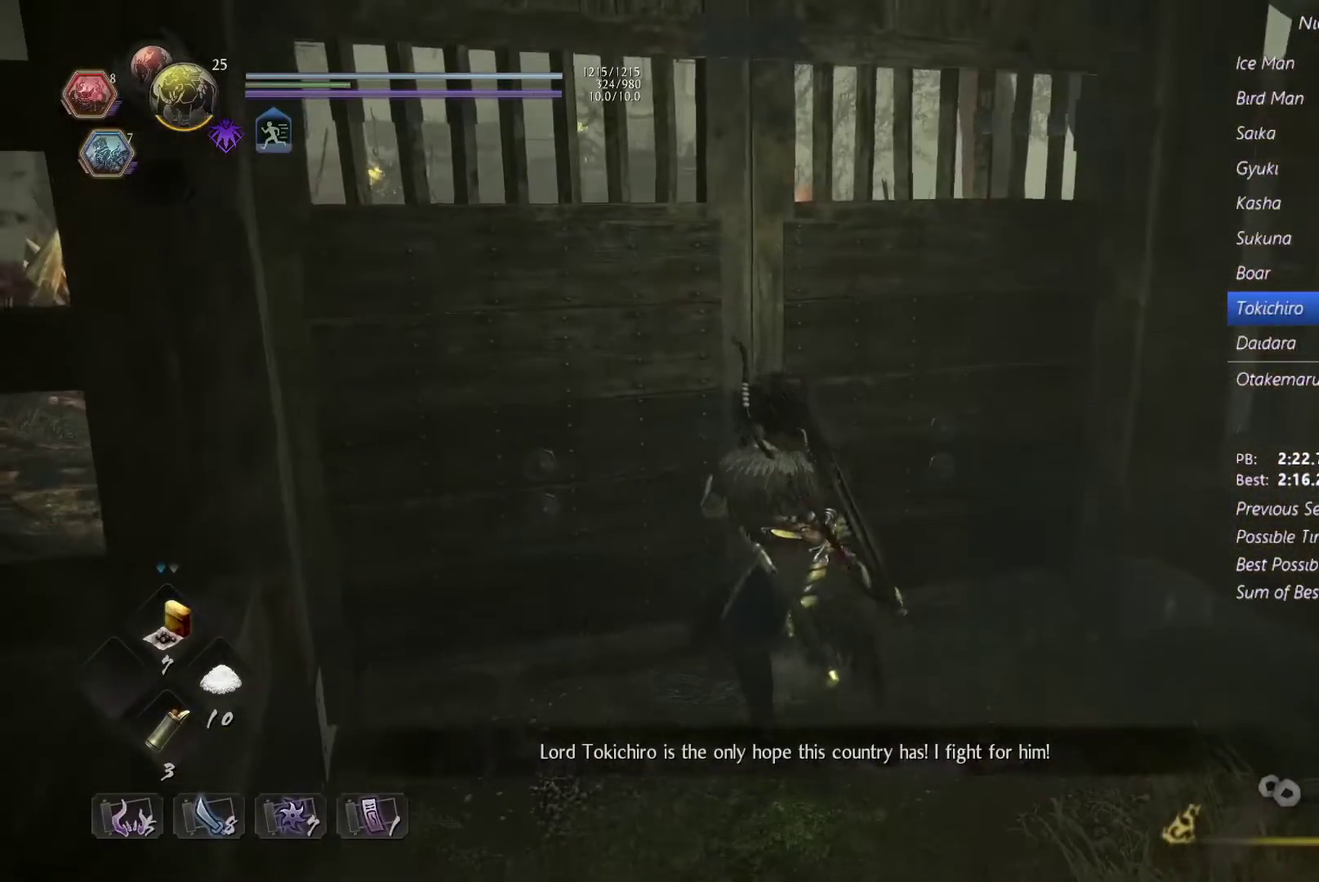
{"buttons": [], "events": []}
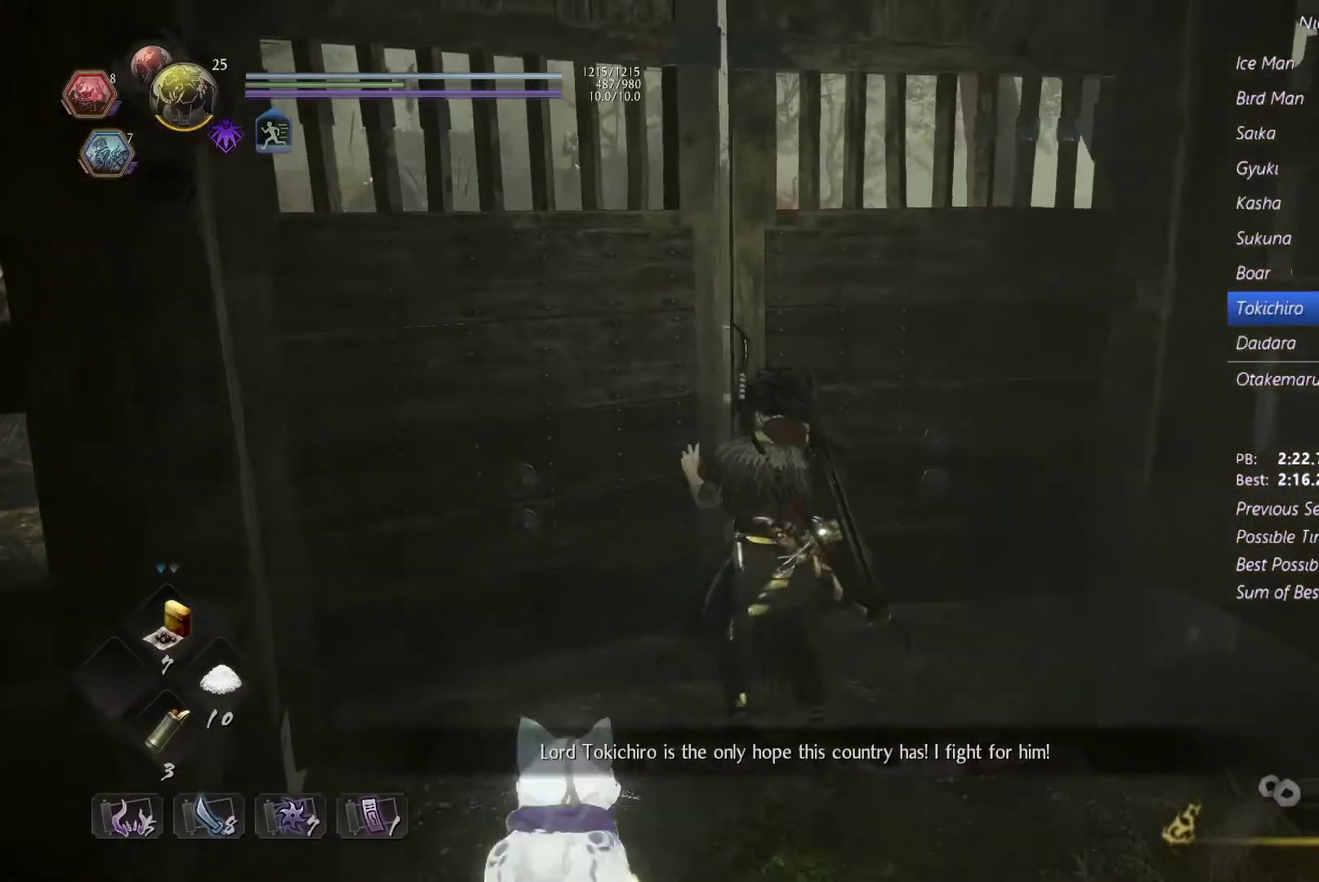
{"buttons": [], "events": []}
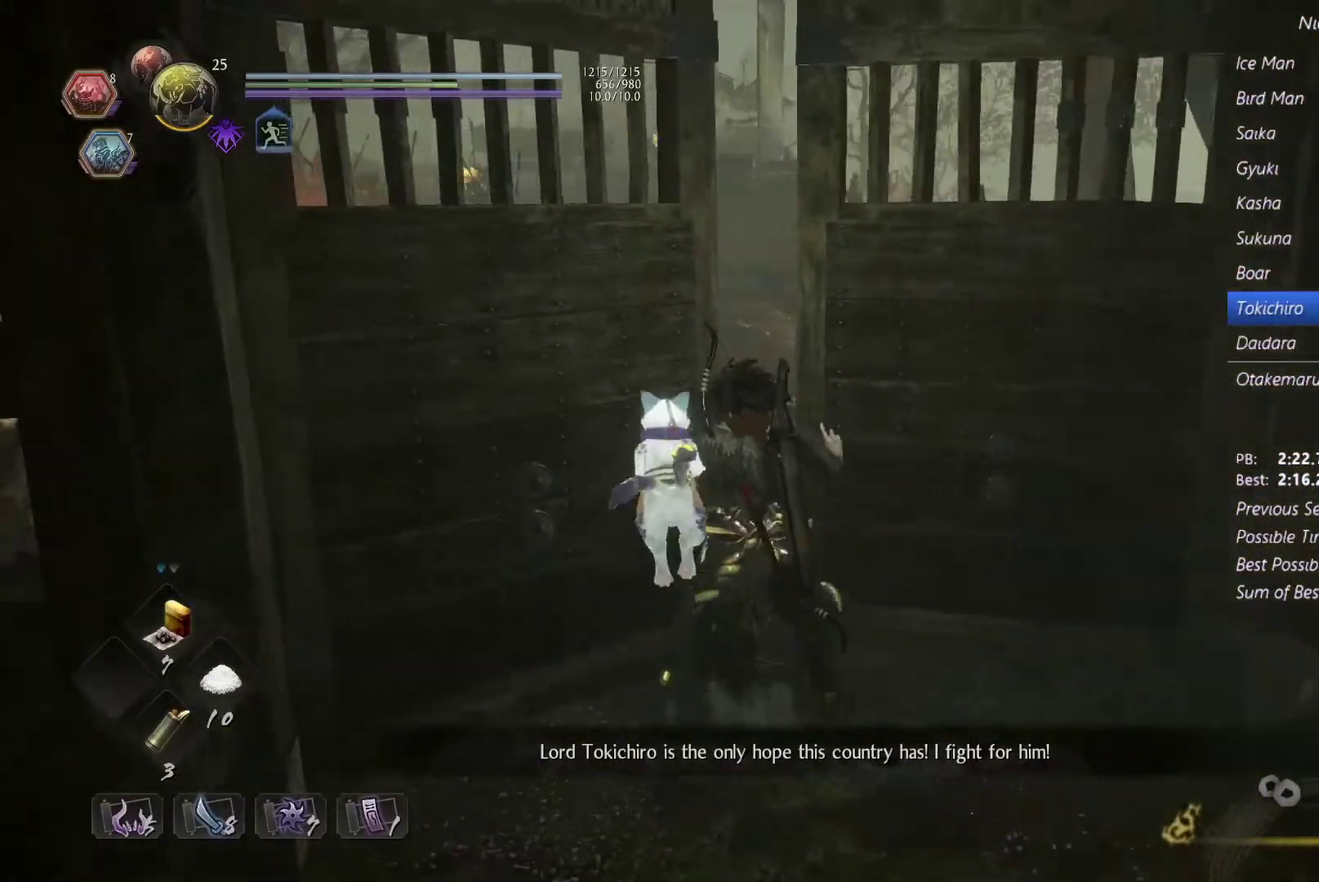
{"buttons": [], "events": []}
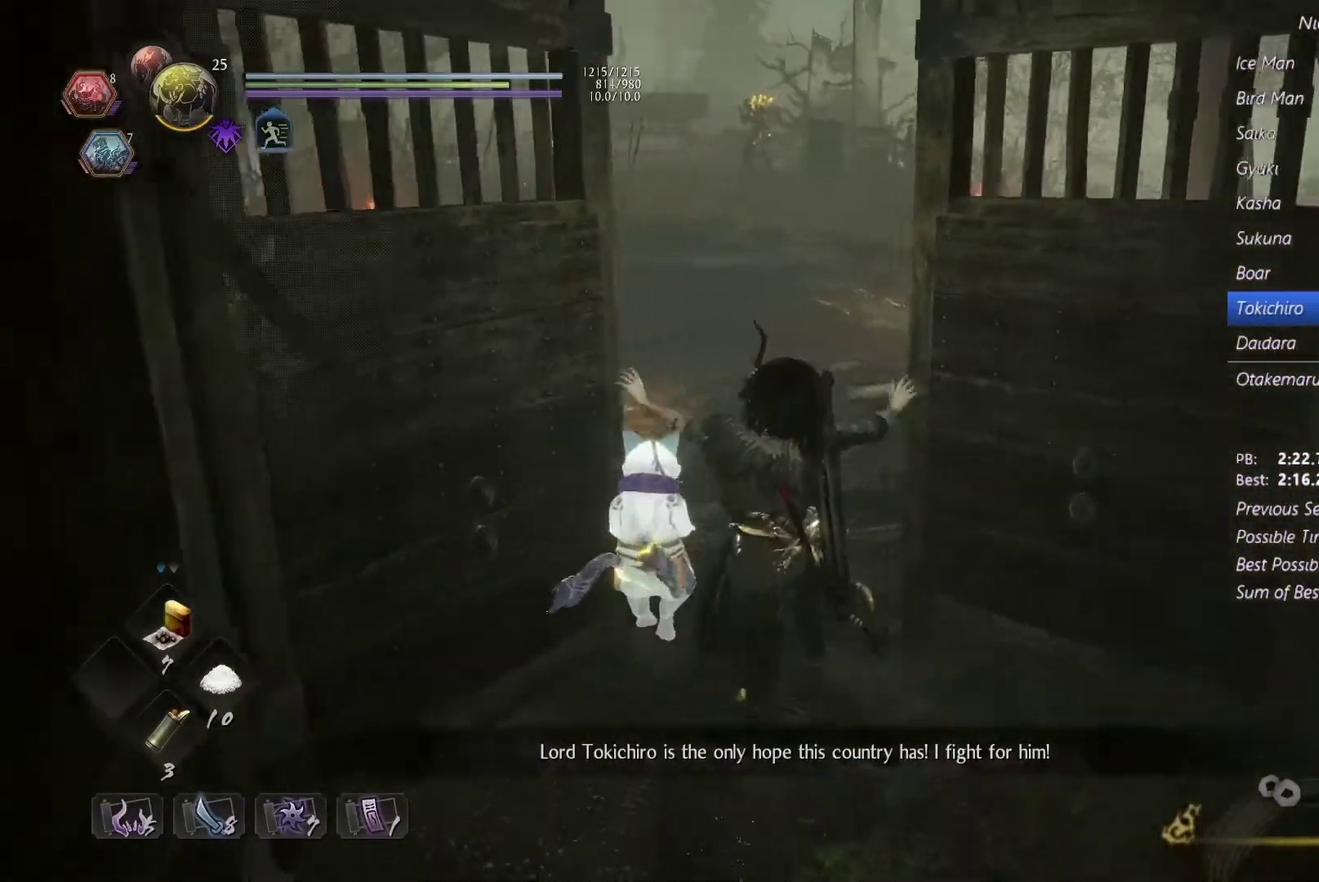
{"buttons": [], "events": []}
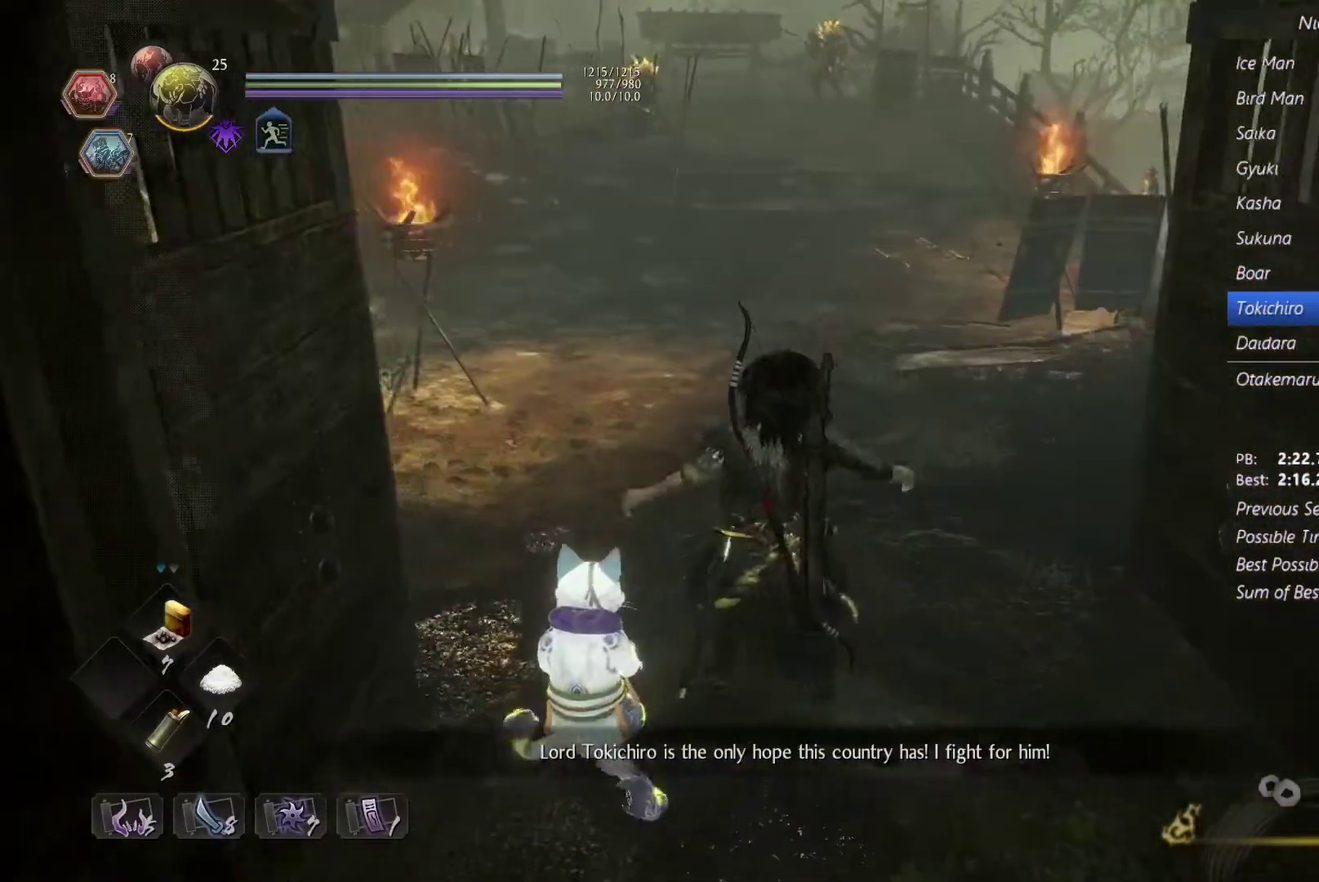
{"buttons": [], "events": [[67, "CROSS", "down"], [167, "CROSS", "up"], [233, "CROSS", "down"], [367, "CROSS", "up"]]}
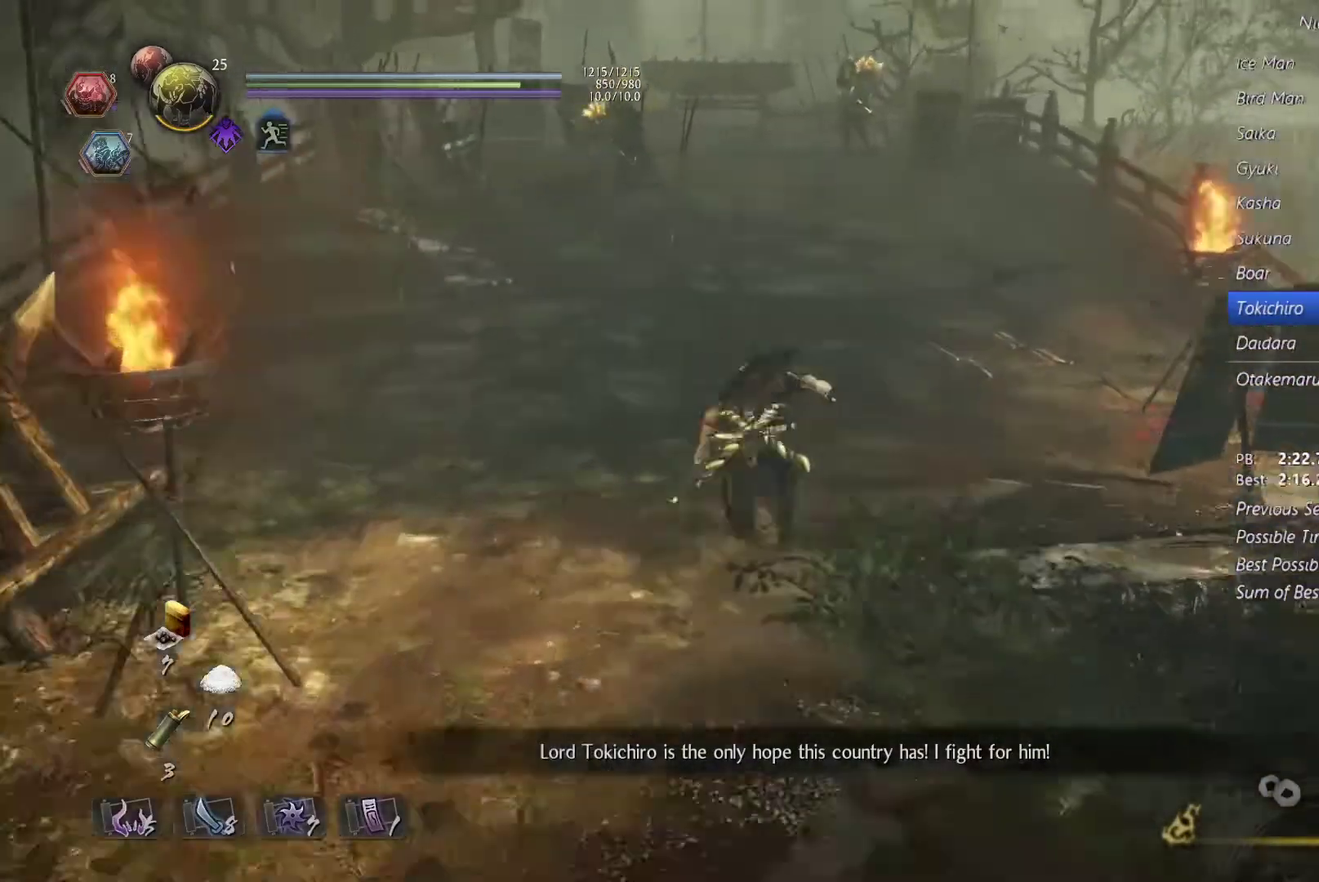
{"buttons": [], "events": [[100, "CROSS", "down"], [200, "CROSS", "up"], [267, "CROSS", "down"], [400, "CROSS", "up"]]}
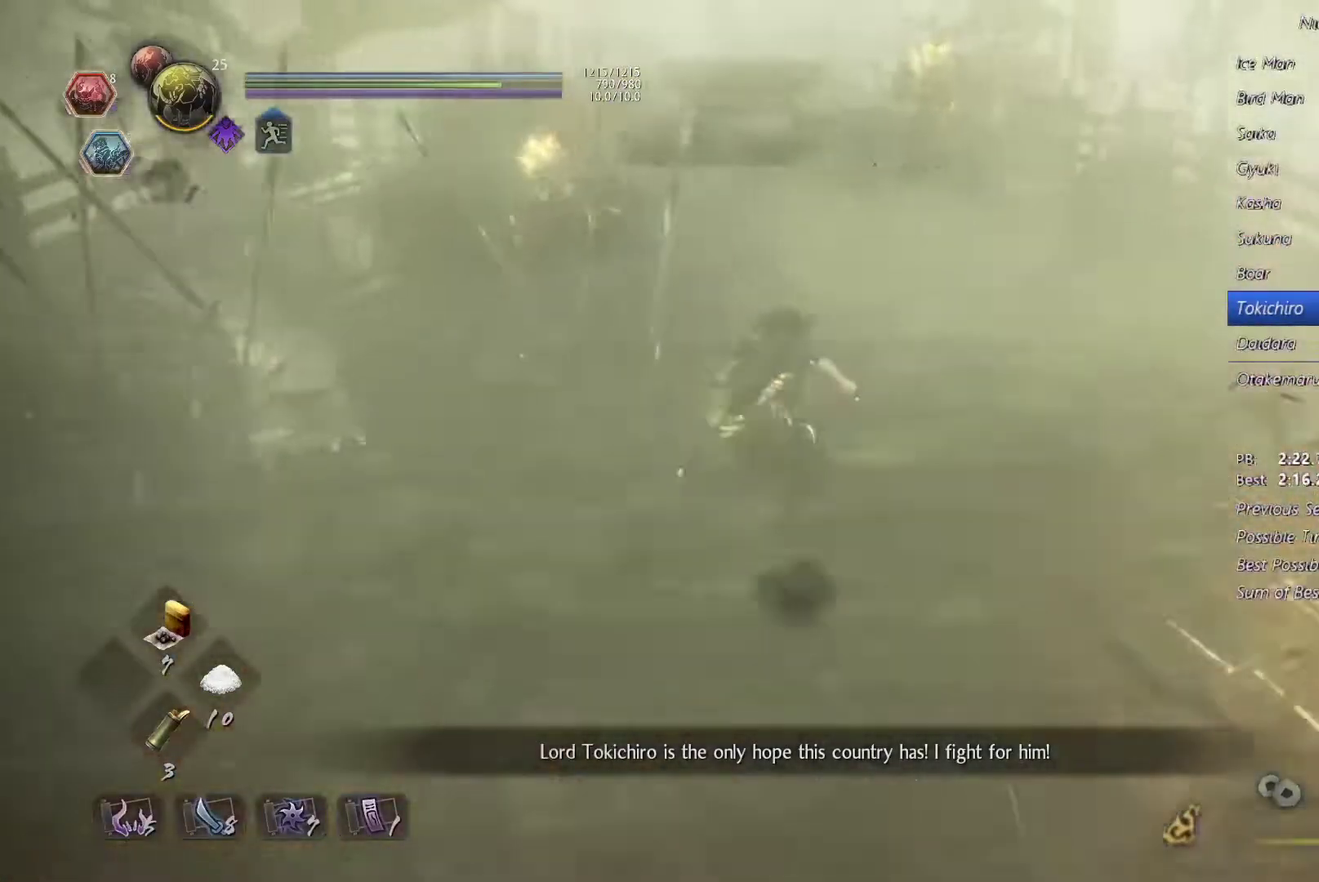
{"buttons": ["CROSS"], "events": [[233, "CROSS", "down"], [367, "CROSS", "up"], [433, "CROSS", "down"]]}
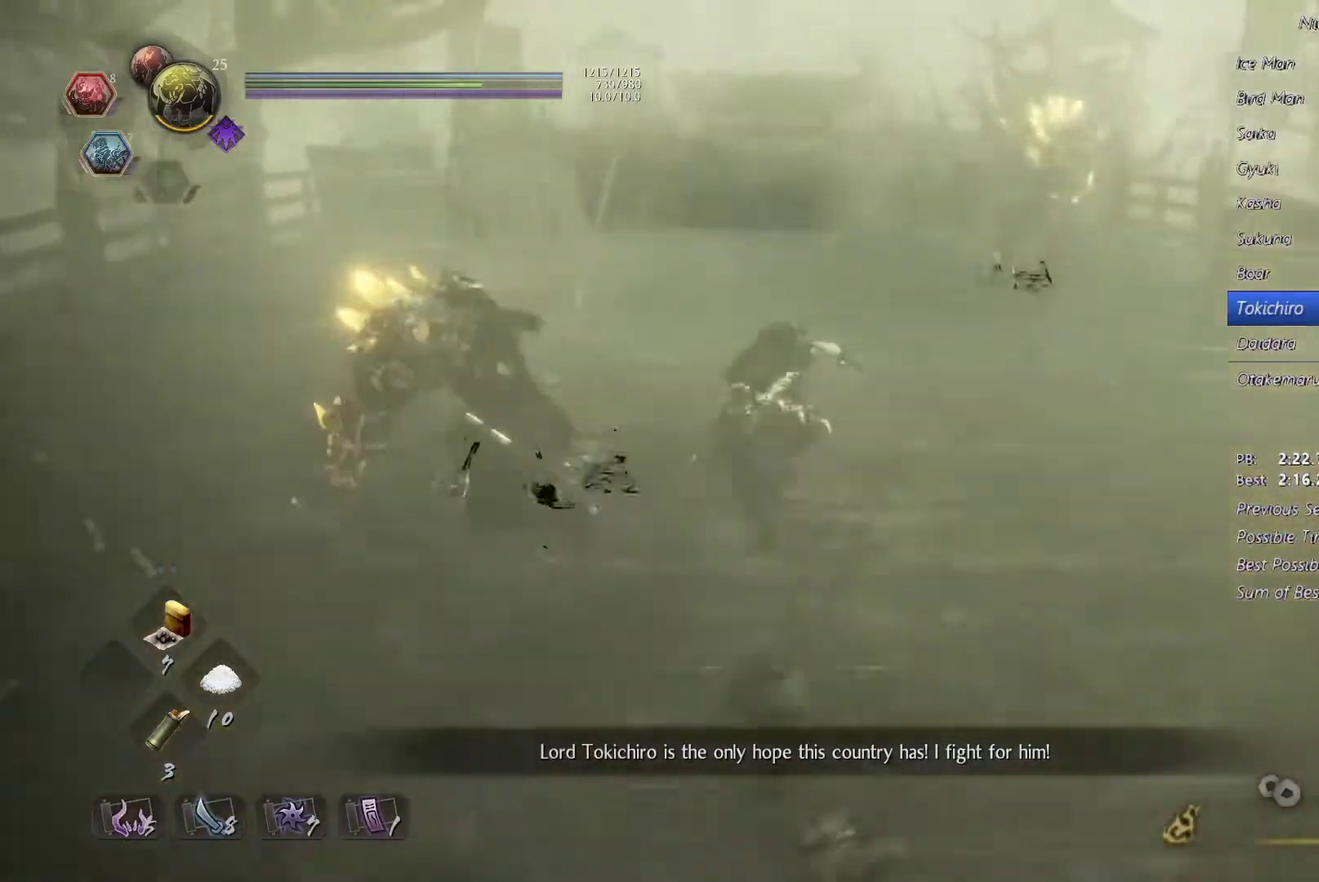
{"buttons": ["CROSS"], "events": [[33, "CROSS", "up"], [433, "CROSS", "down"]]}
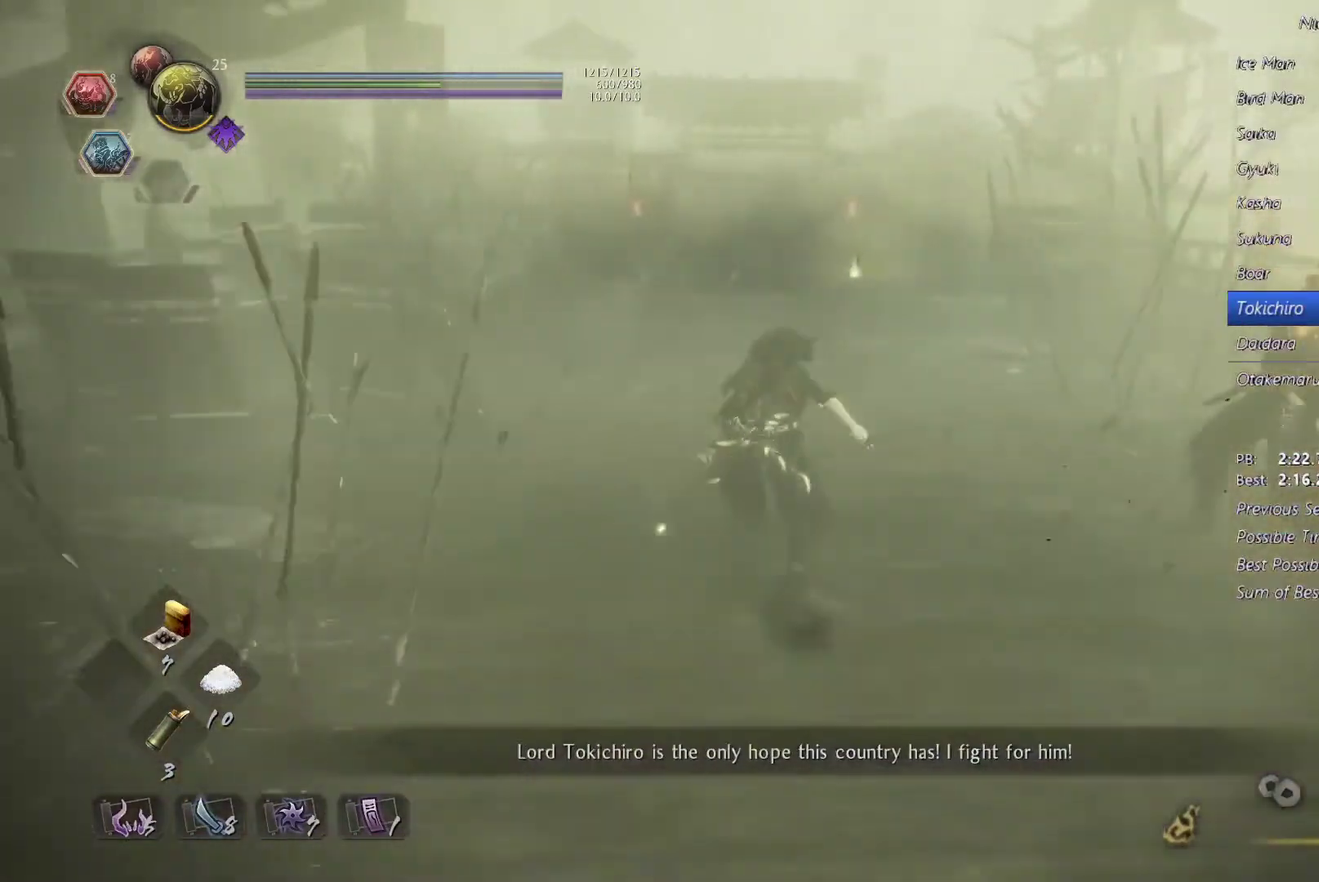
{"buttons": ["CROSS"], "events": [[33, "CROSS", "up"], [133, "CROSS", "down"], [233, "CROSS", "up"], [467, "CROSS", "down"]]}
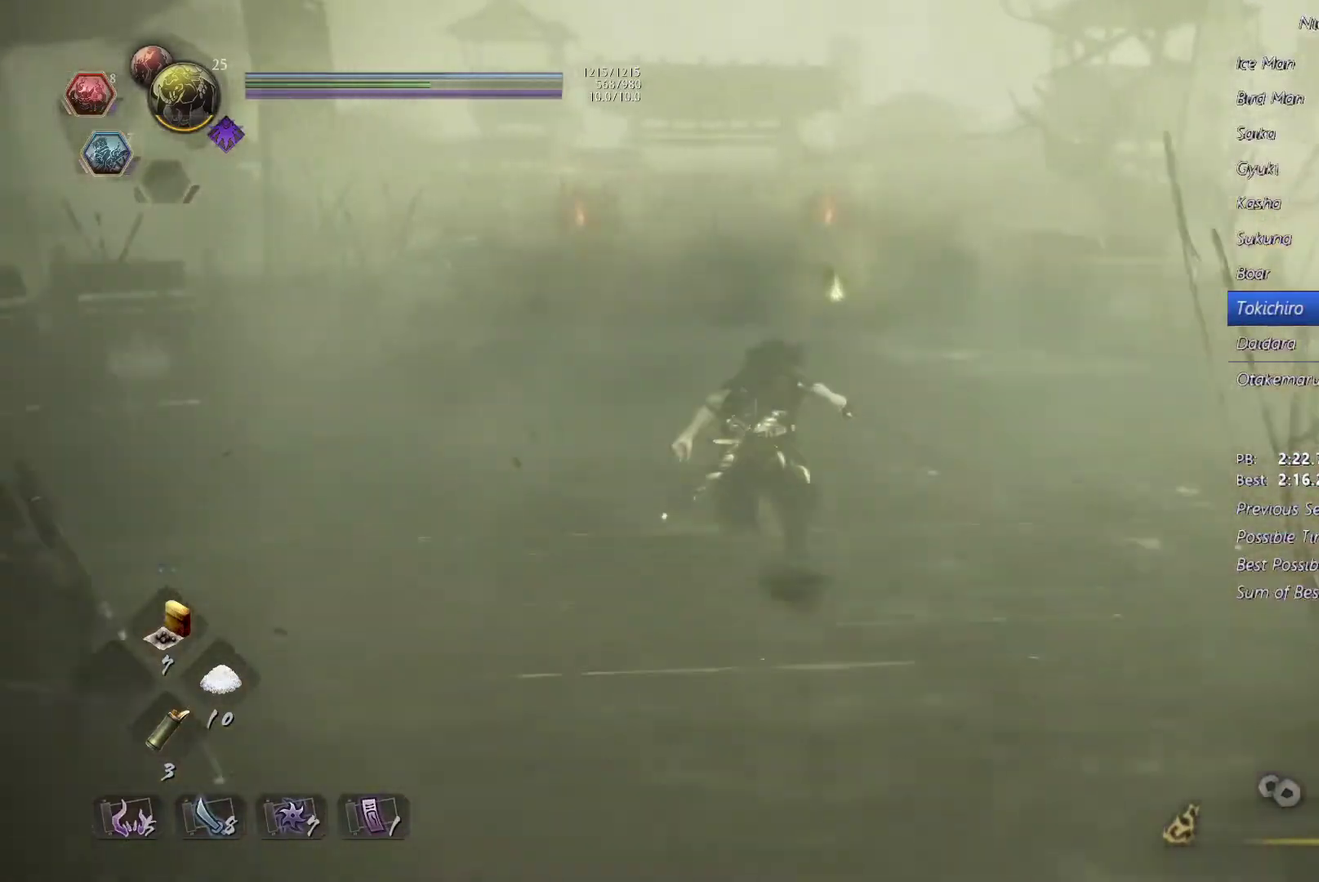
{"buttons": [], "events": [[67, "CROSS", "up"], [367, "CROSS", "down"], [467, "CROSS", "up"]]}
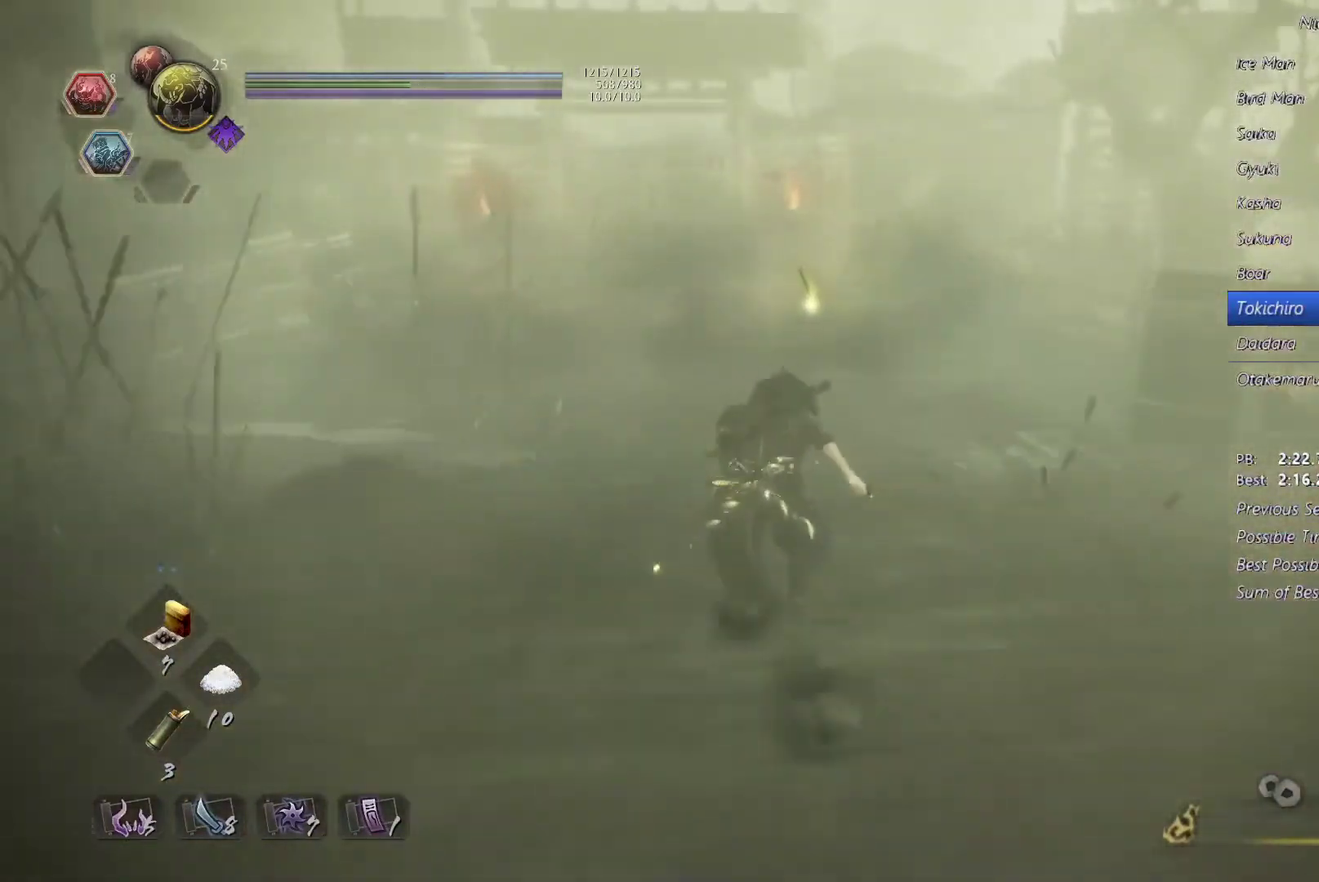
{"buttons": [], "events": [[100, "CROSS", "down"], [233, "CROSS", "up"]]}
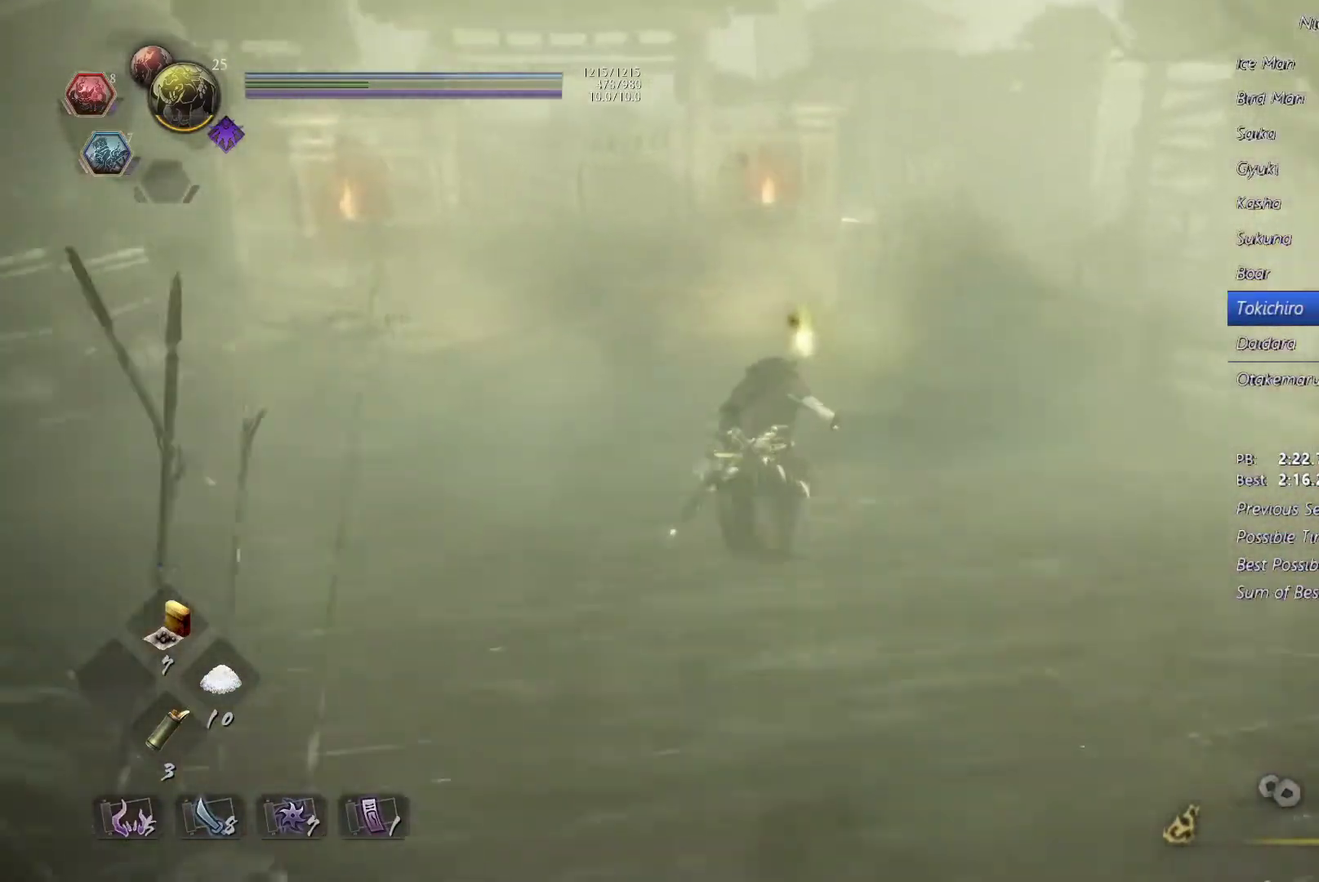
{"buttons": [], "events": [[100, "CROSS", "down"], [233, "CROSS", "up"]]}
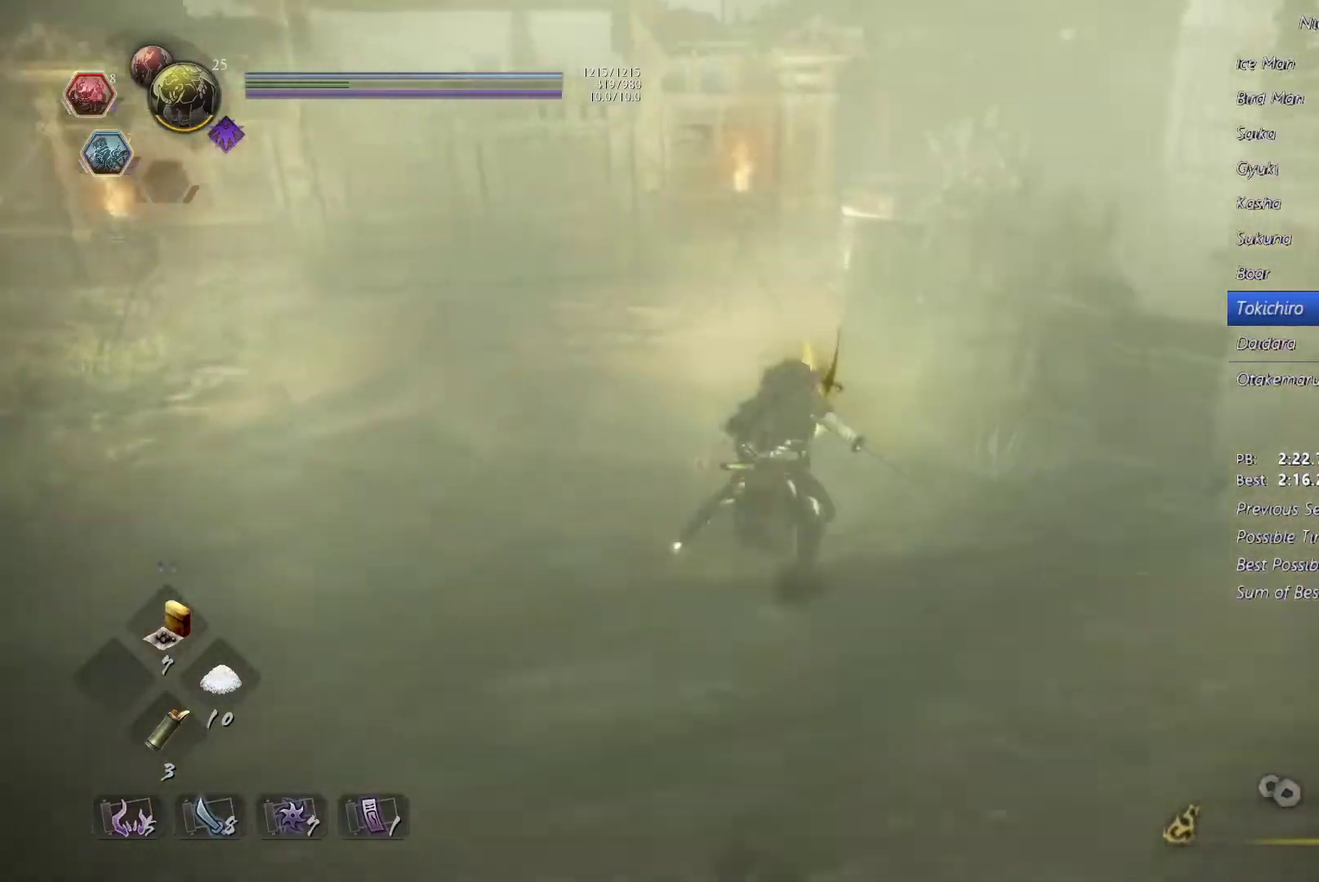
{"buttons": ["CIRCLE"], "events": [[67, "CIRCLE", "down"]]}
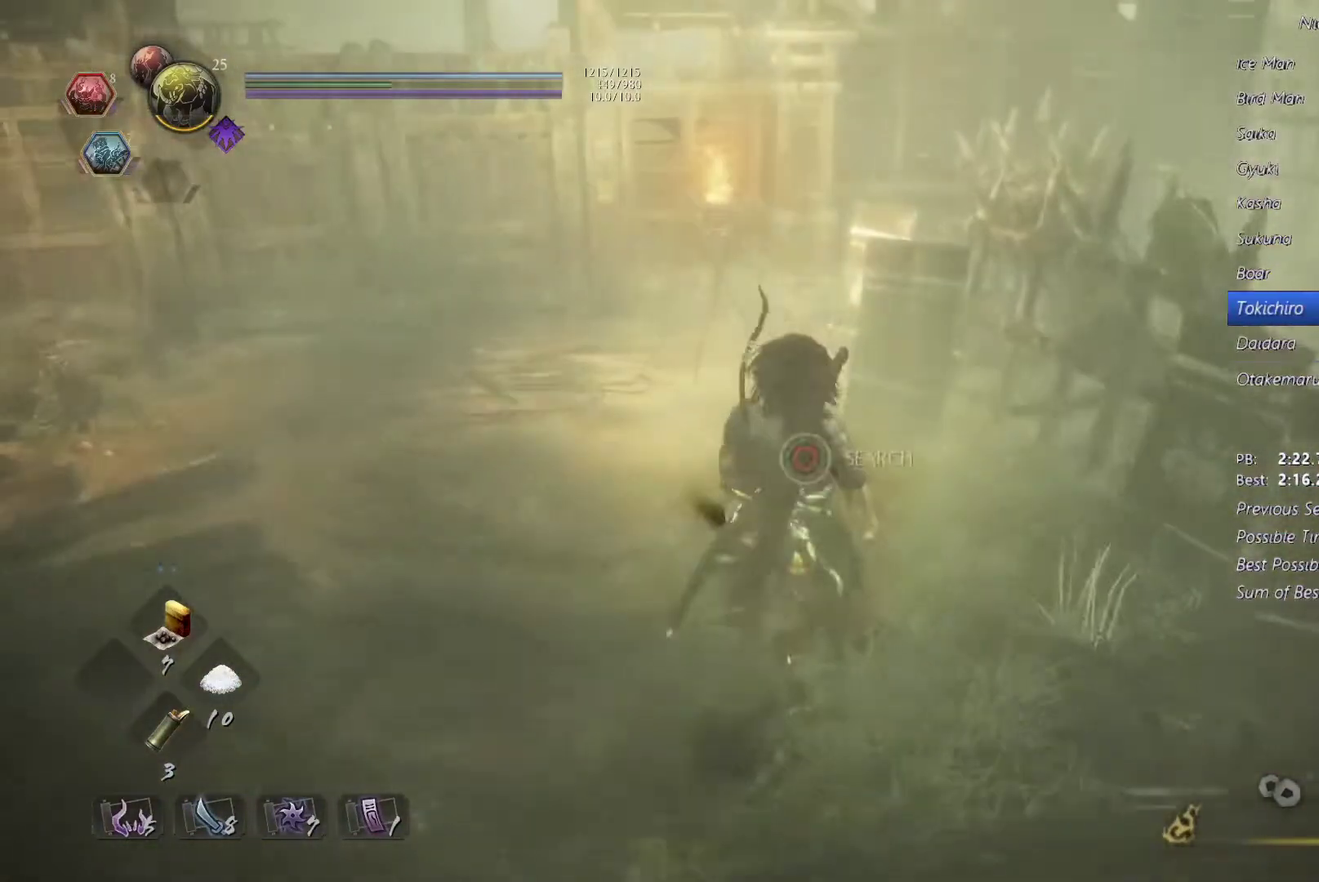
{"buttons": [], "events": [[100, "CIRCLE", "up"]]}
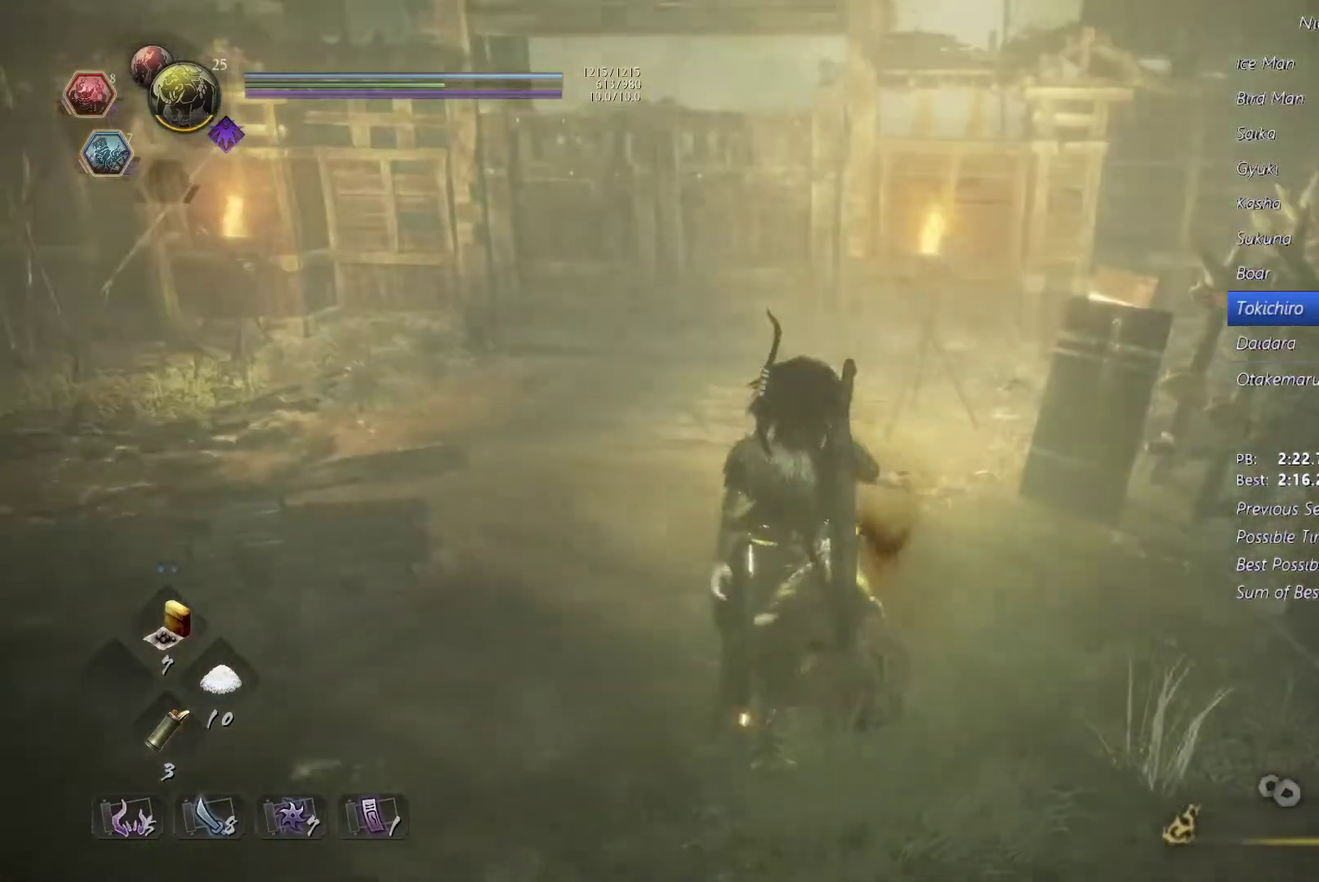
{"buttons": [], "events": []}
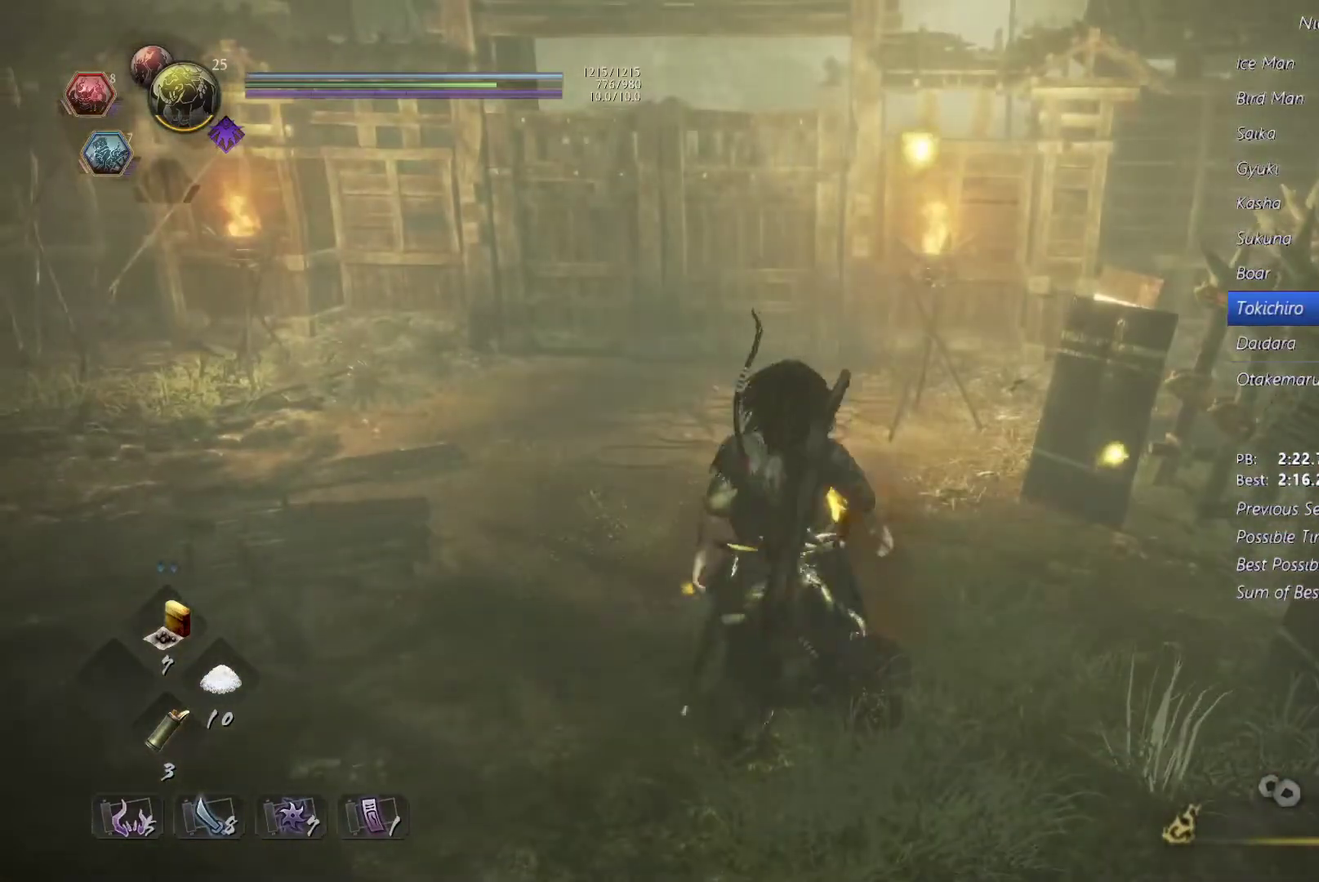
{"buttons": ["CROSS"], "events": [[200, "CROSS", "down"], [300, "CROSS", "up"], [433, "CROSS", "down"]]}
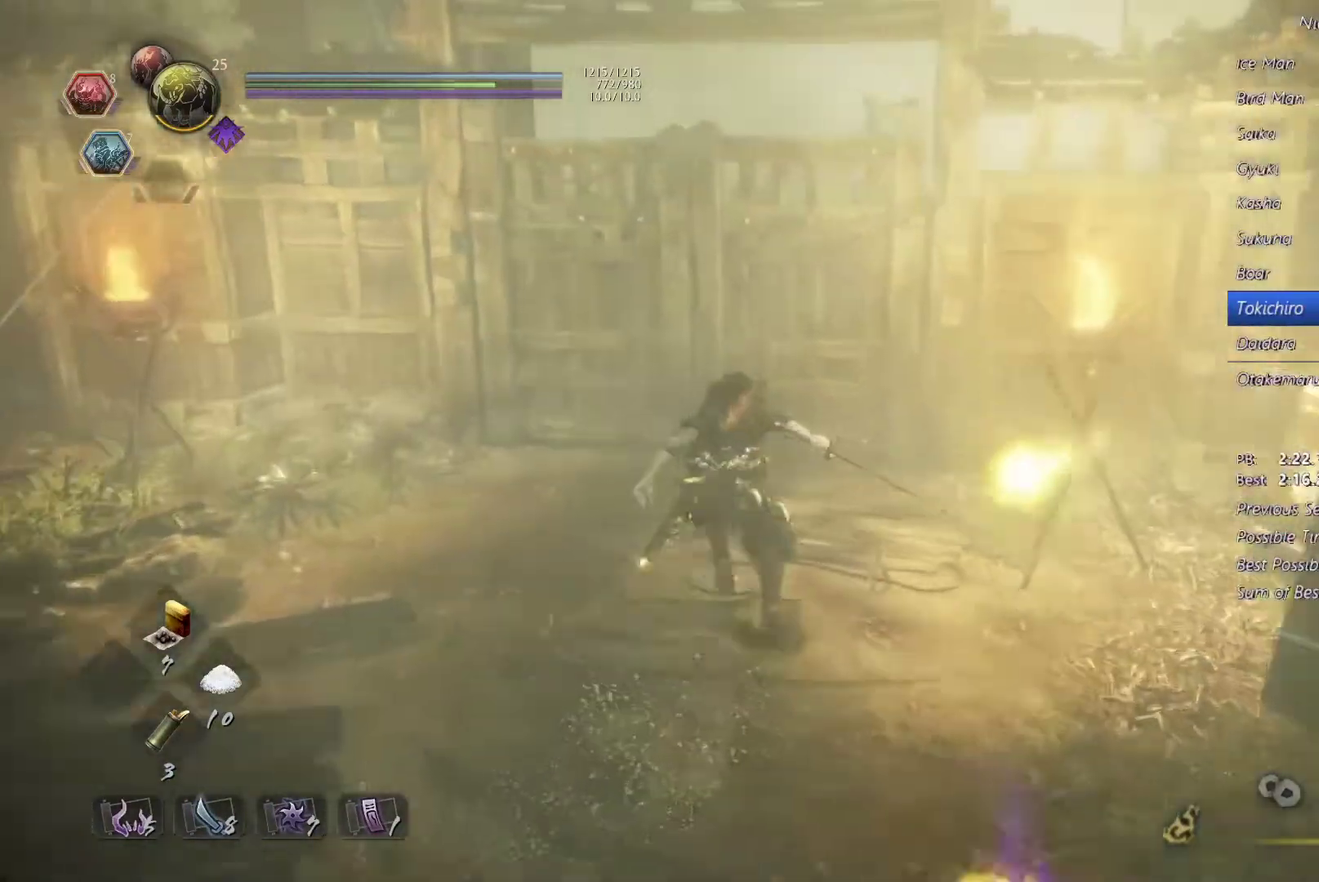
{"buttons": ["CIRCLE"], "events": [[33, "CROSS", "up"], [167, "CIRCLE", "down"]]}
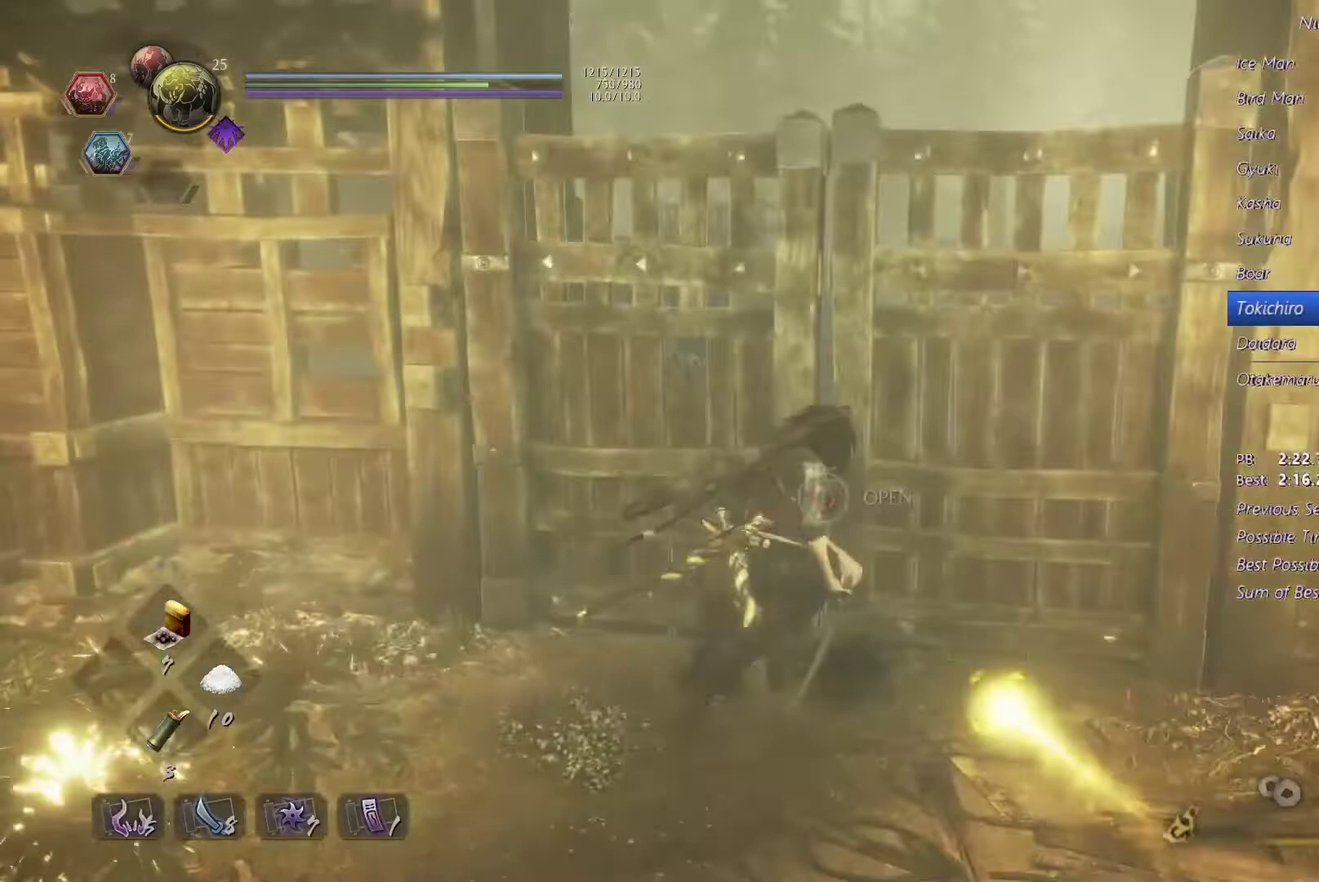
{"buttons": [], "events": [[200, "CIRCLE", "up"], [300, "CROSS", "down"], [467, "CROSS", "up"]]}
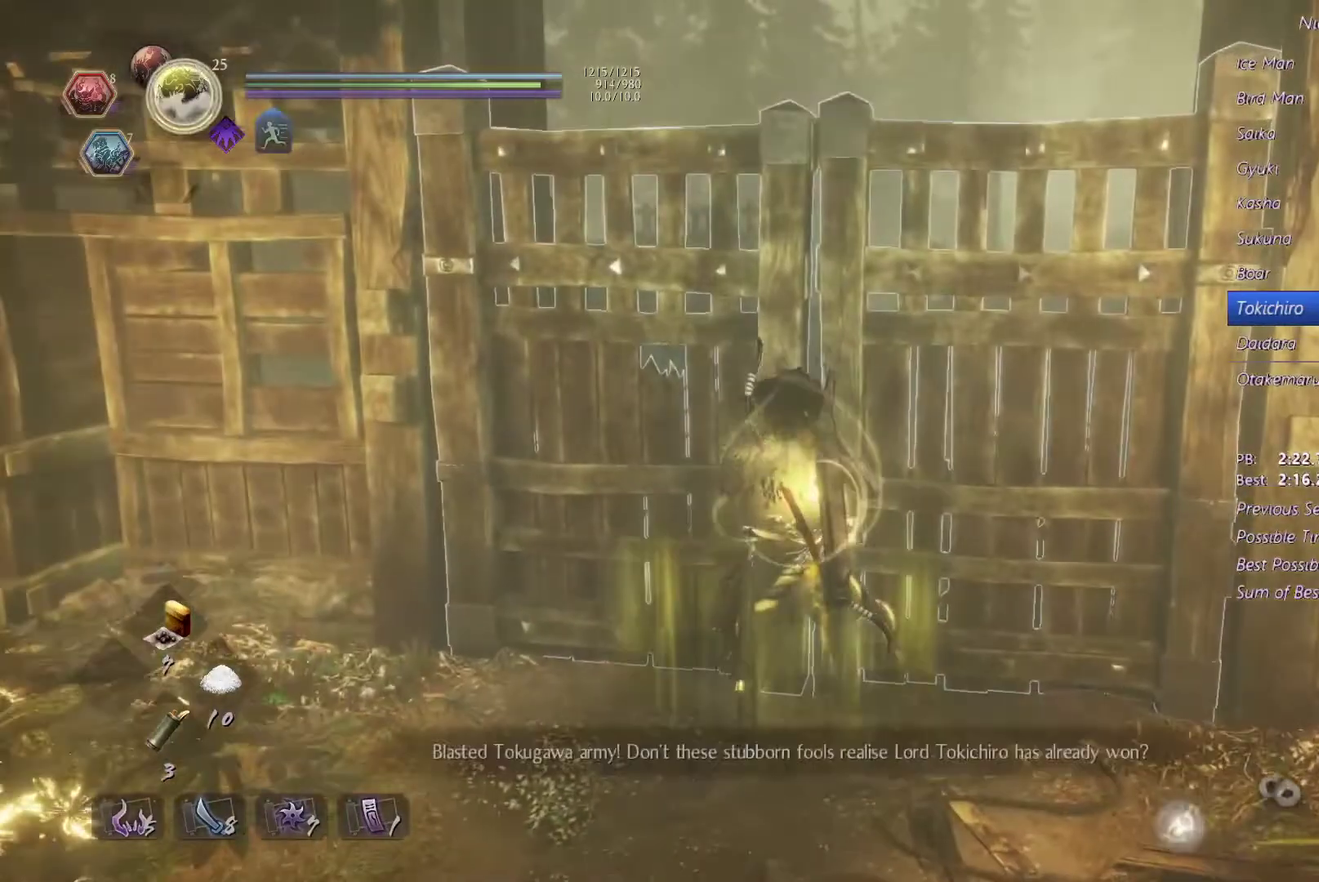
{"buttons": ["DPAD_DOWN"], "events": [[267, "DPAD_DOWN", "down"], [433, "DPAD_DOWN", "up"], [500, "DPAD_DOWN", "down"]]}
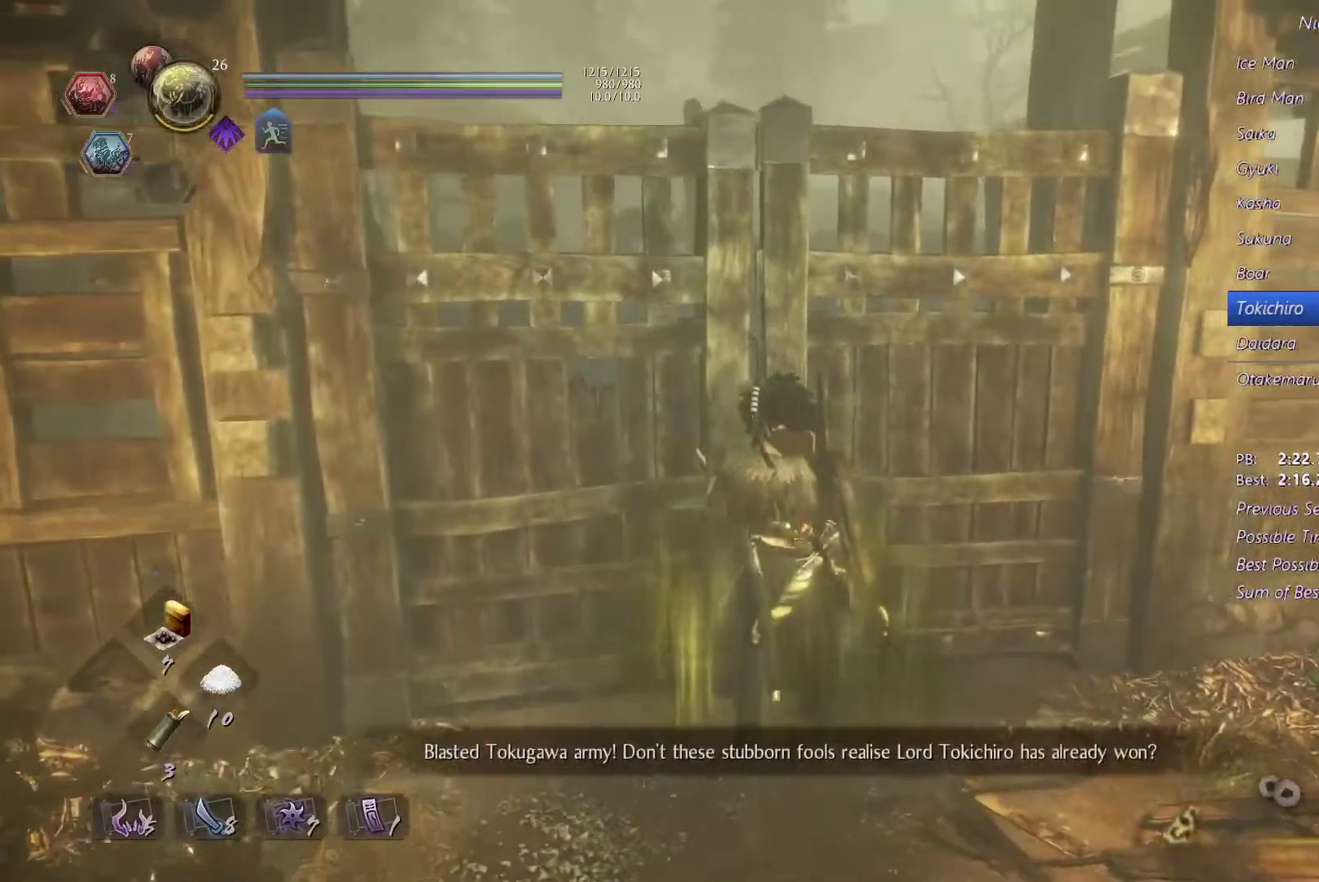
{"buttons": ["DPAD_DOWN"], "events": [[167, "DPAD_DOWN", "up"], [267, "DPAD_DOWN", "down"], [367, "DPAD_DOWN", "up"], [467, "DPAD_DOWN", "down"]]}
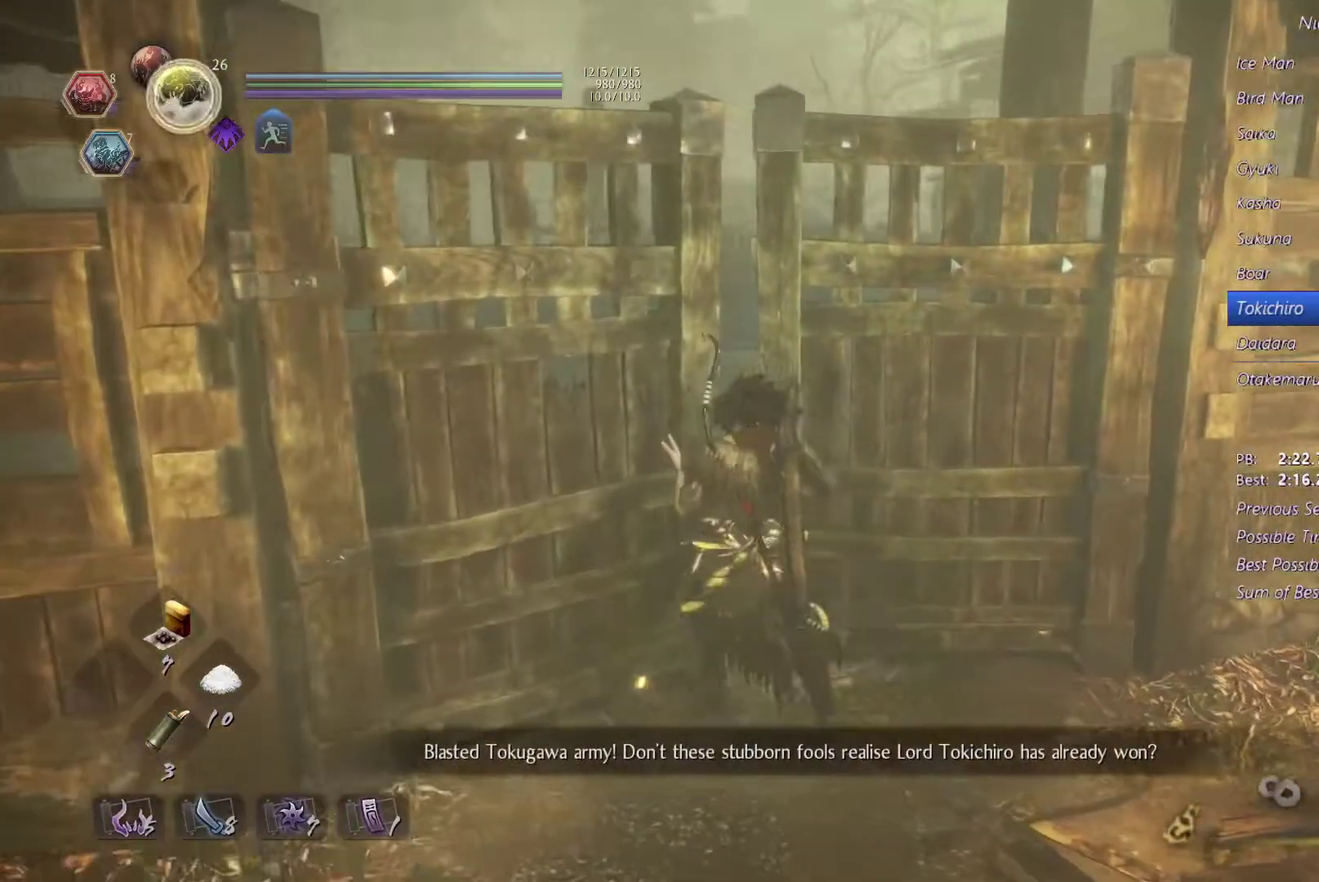
{"buttons": ["DPAD_DOWN"], "events": [[100, "DPAD_DOWN", "up"], [167, "DPAD_DOWN", "down"], [300, "DPAD_DOWN", "up"], [400, "DPAD_DOWN", "down"]]}
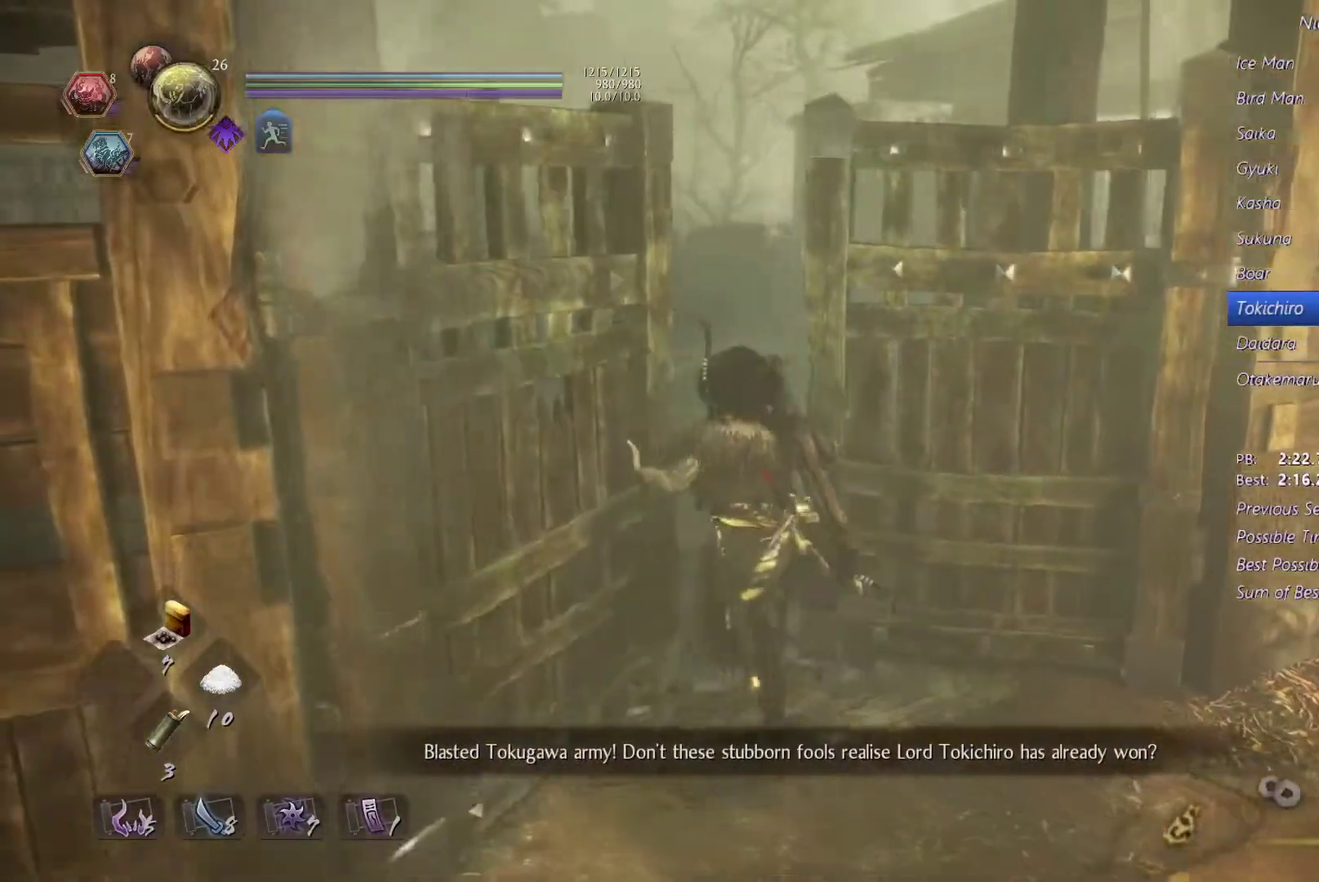
{"buttons": [], "events": [[33, "DPAD_DOWN", "up"], [133, "DPAD_DOWN", "down"], [233, "DPAD_DOWN", "up"], [300, "DPAD_DOWN", "down"], [433, "DPAD_DOWN", "up"]]}
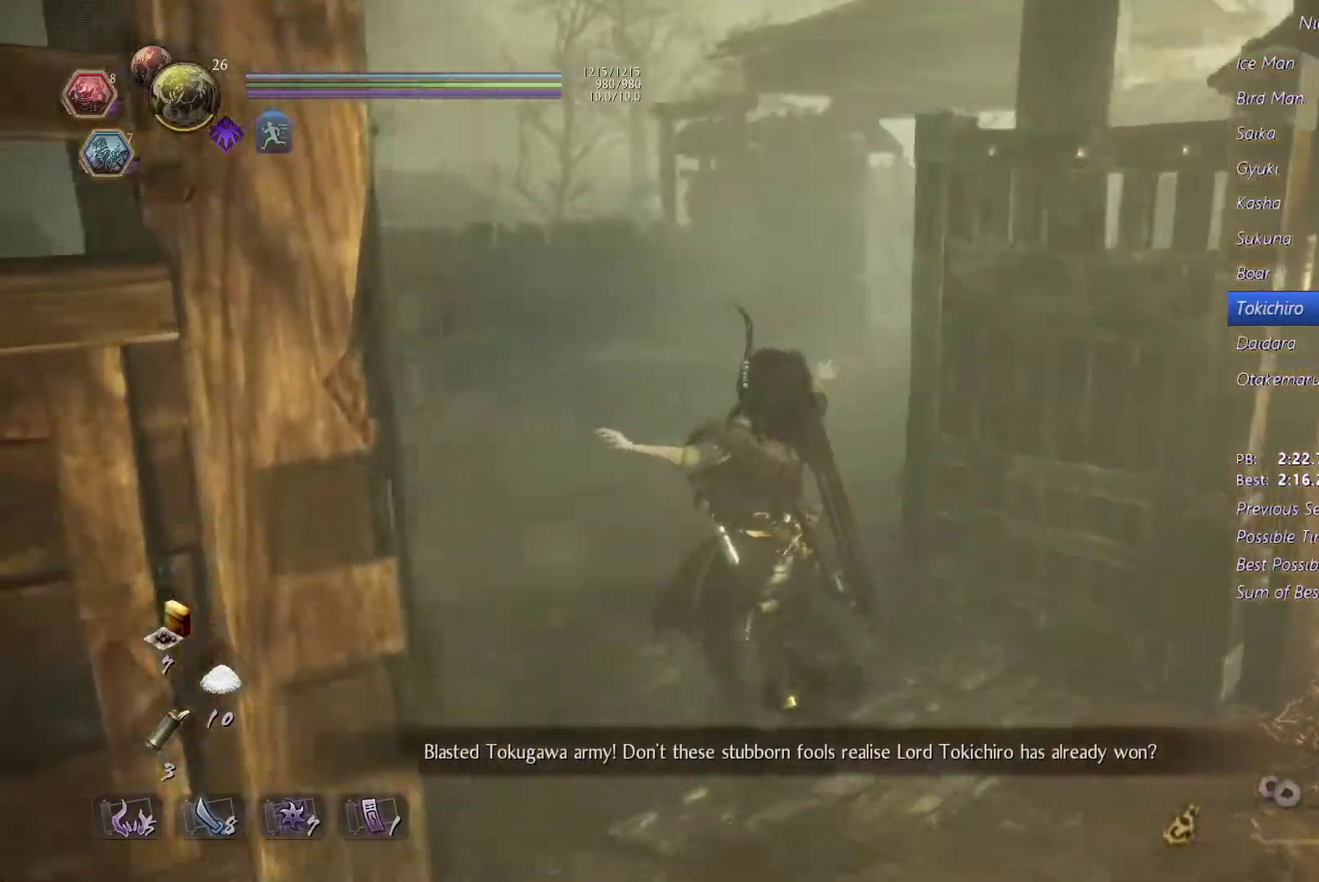
{"buttons": ["DPAD_DOWN"], "events": [[33, "DPAD_DOWN", "down"], [167, "DPAD_DOWN", "up"], [233, "DPAD_DOWN", "down"], [367, "DPAD_DOWN", "up"], [433, "DPAD_DOWN", "down"]]}
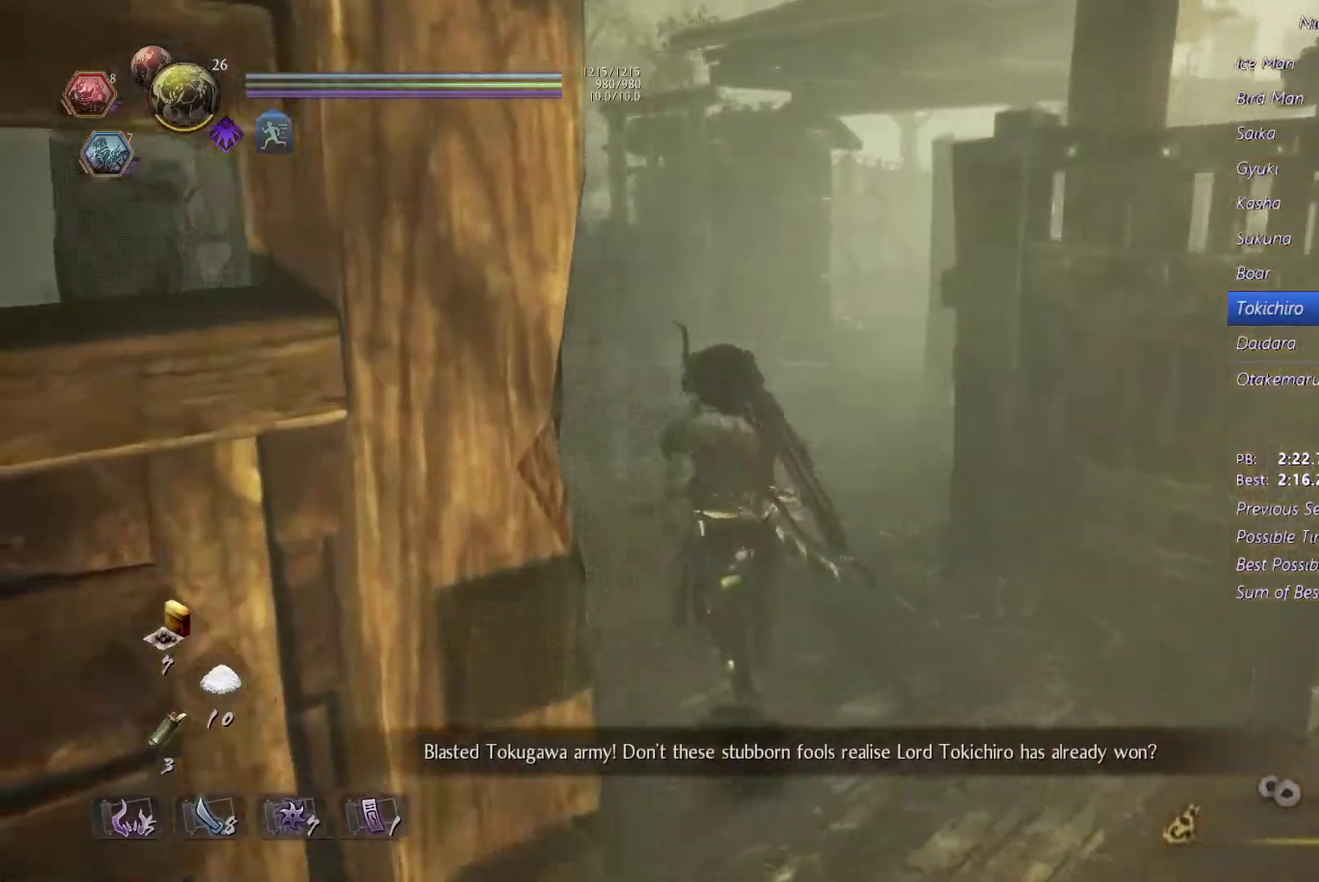
{"buttons": [], "events": [[67, "DPAD_DOWN", "up"], [133, "DPAD_DOWN", "down"], [267, "DPAD_DOWN", "up"]]}
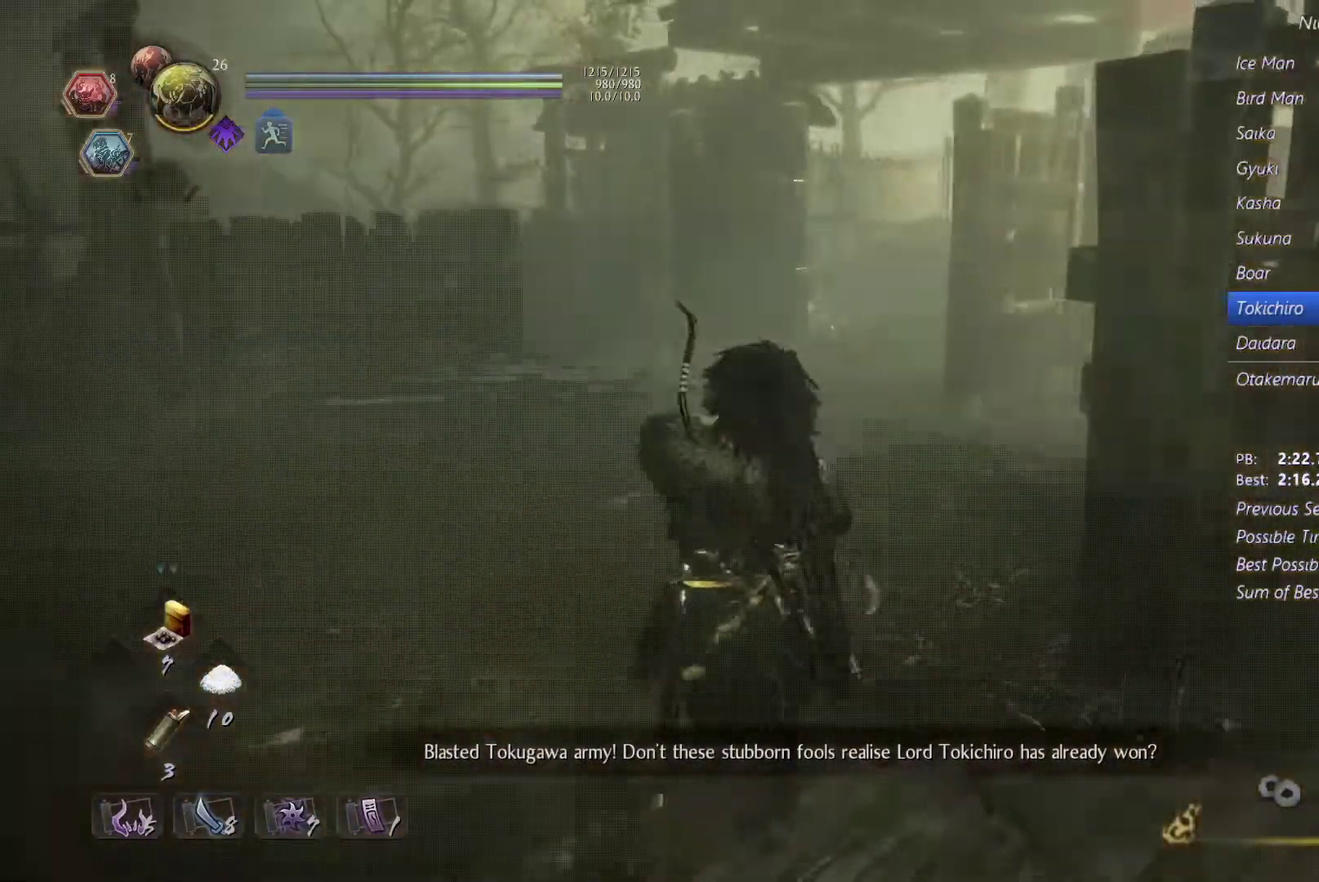
{"buttons": [], "events": []}
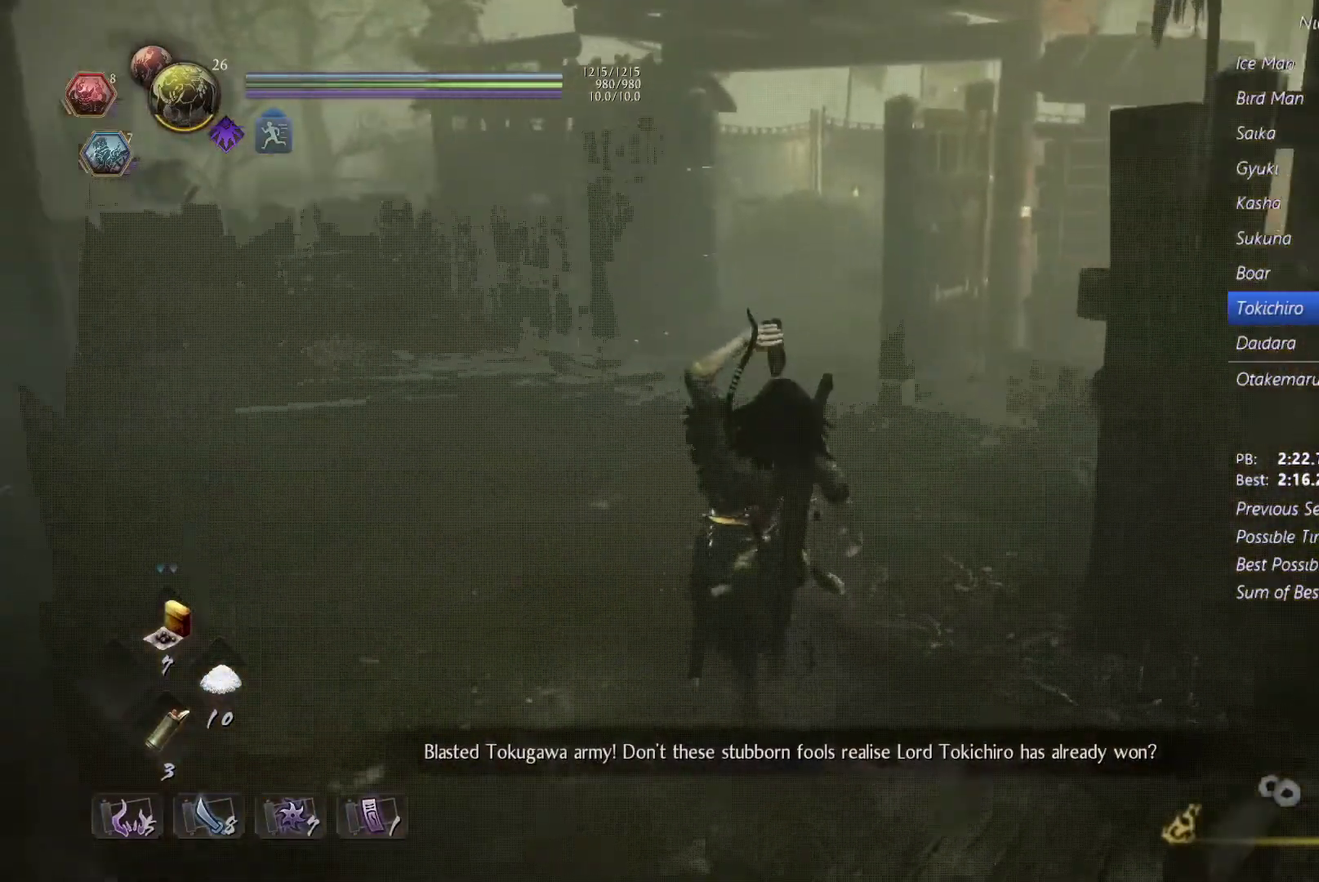
{"buttons": [], "events": []}